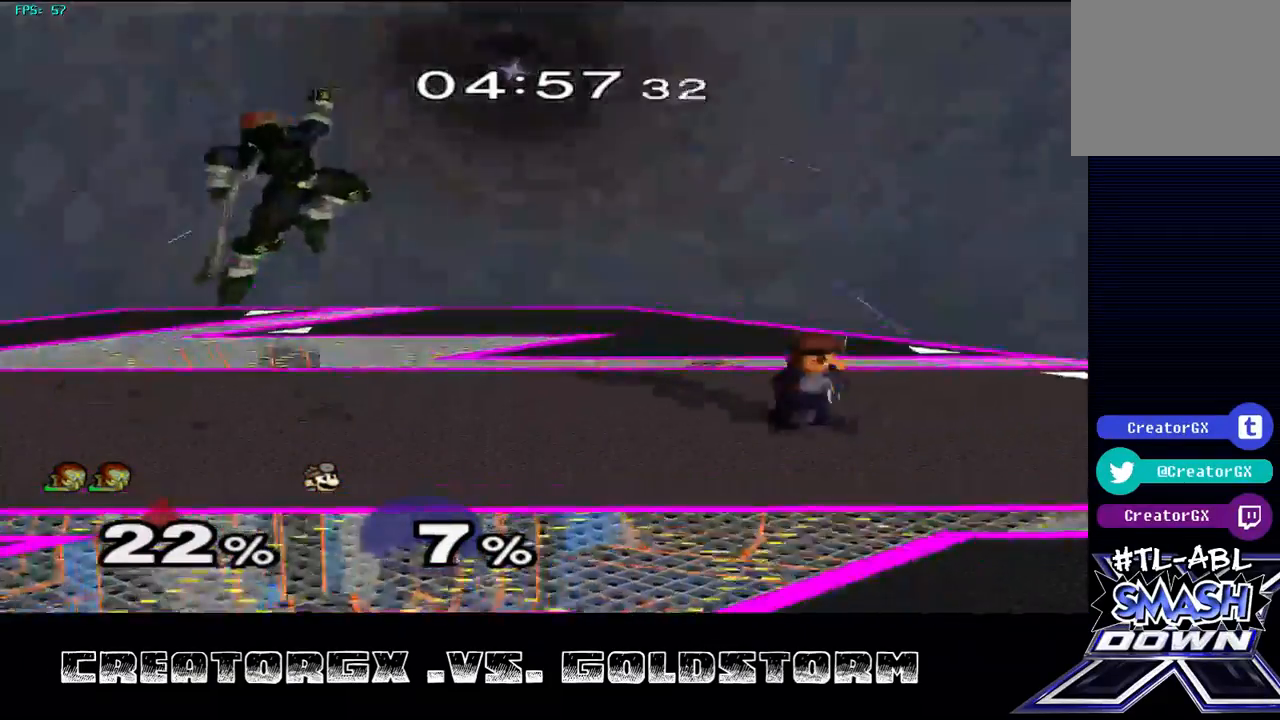
Gameplay with a controller (Nintendo layout); each line is a JSON object with the inputs held at the frame after it. "events" lists button and stick changes between this image and that frame as [ms after this image, input, new state], when the widget could be followed in between. Not read: L3 R3.
{"buttons": [], "left_stick": "right", "right_stick": "center", "events": [[168, "Y", "down"], [437, "Y", "up"]]}
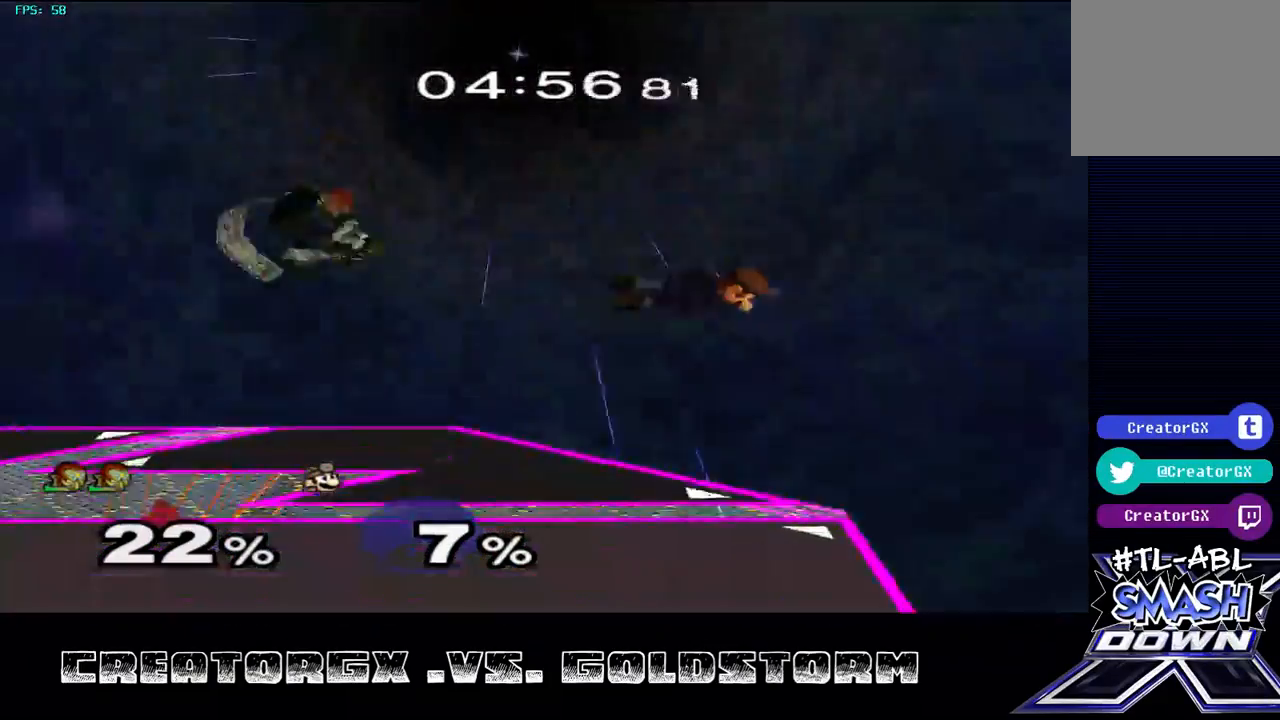
{"buttons": [], "left_stick": "down", "right_stick": "center", "events": [[33, "right_stick", "down"], [67, "left_stick", "up-right"], [168, "right_stick", "center"], [370, "left_stick", "down"]]}
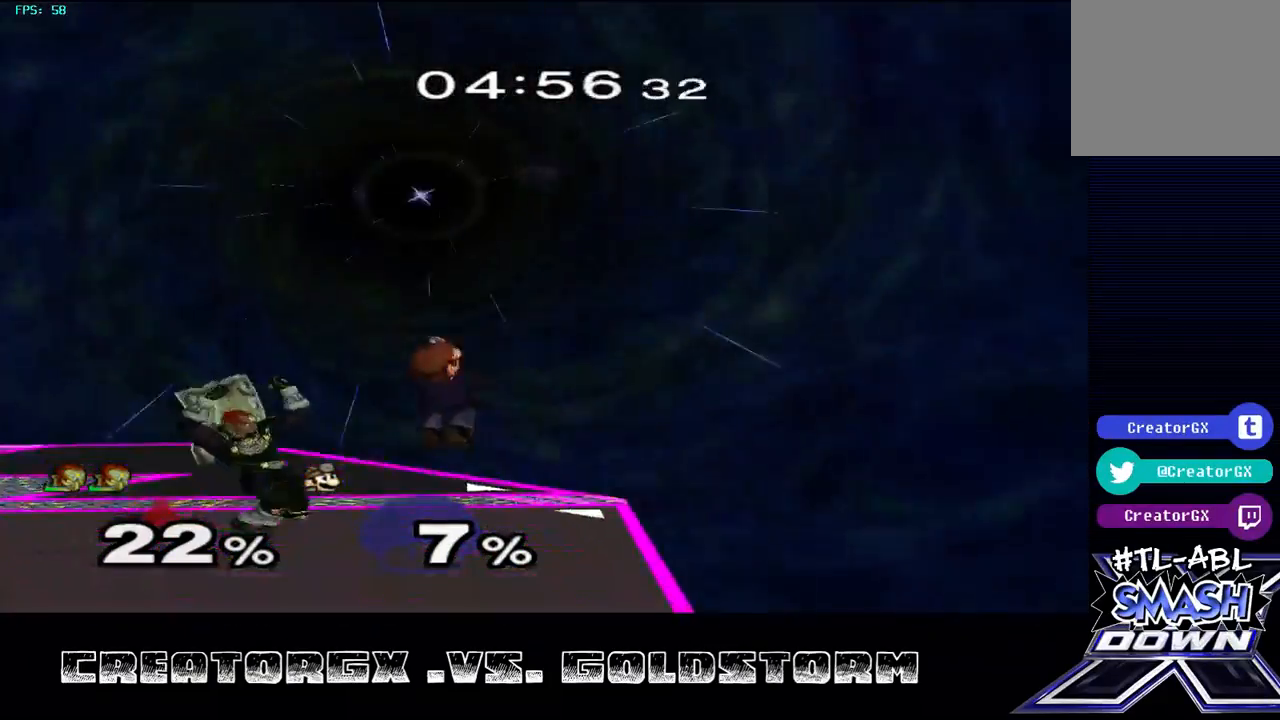
{"buttons": ["R1"], "left_stick": "center", "right_stick": "center", "events": [[101, "R1", "down"], [134, "left_stick", "center"], [269, "A", "down"], [370, "A", "up"], [437, "A", "down"], [505, "A", "up"]]}
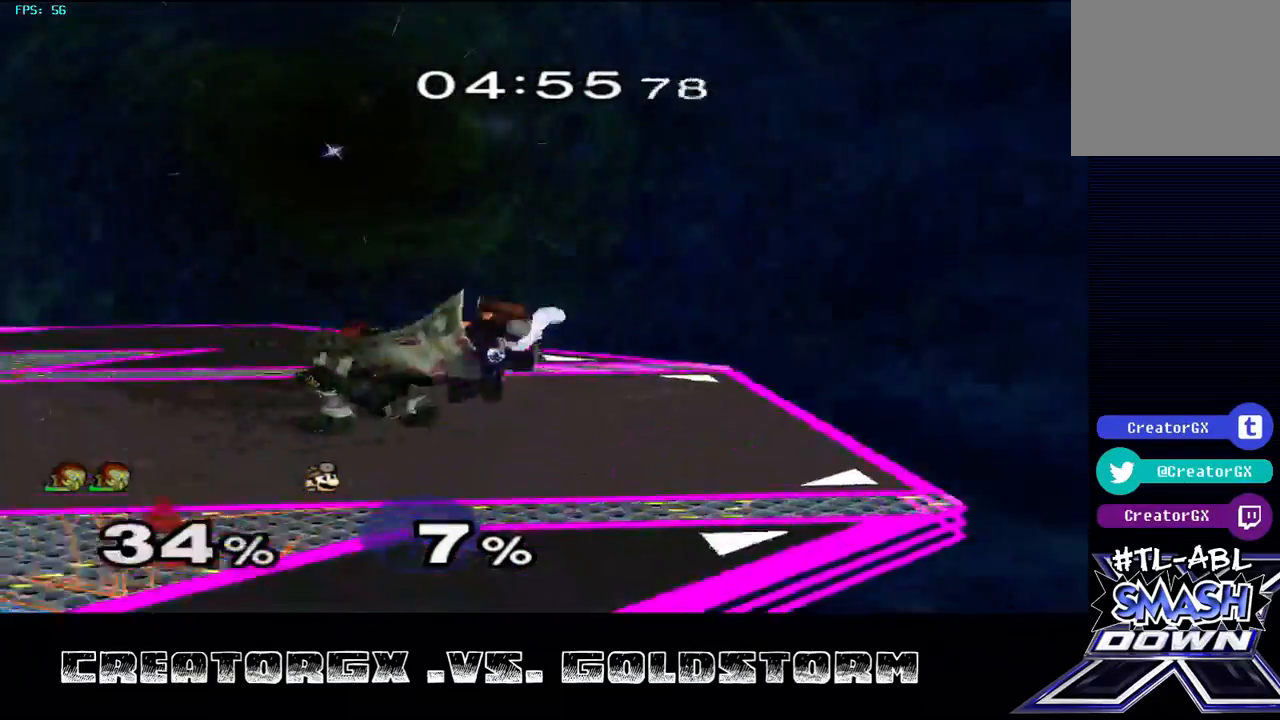
{"buttons": ["R1"], "left_stick": "center", "right_stick": "center", "events": [[235, "left_stick", "left"], [336, "left_stick", "center"], [403, "left_stick", "left"], [504, "left_stick", "center"]]}
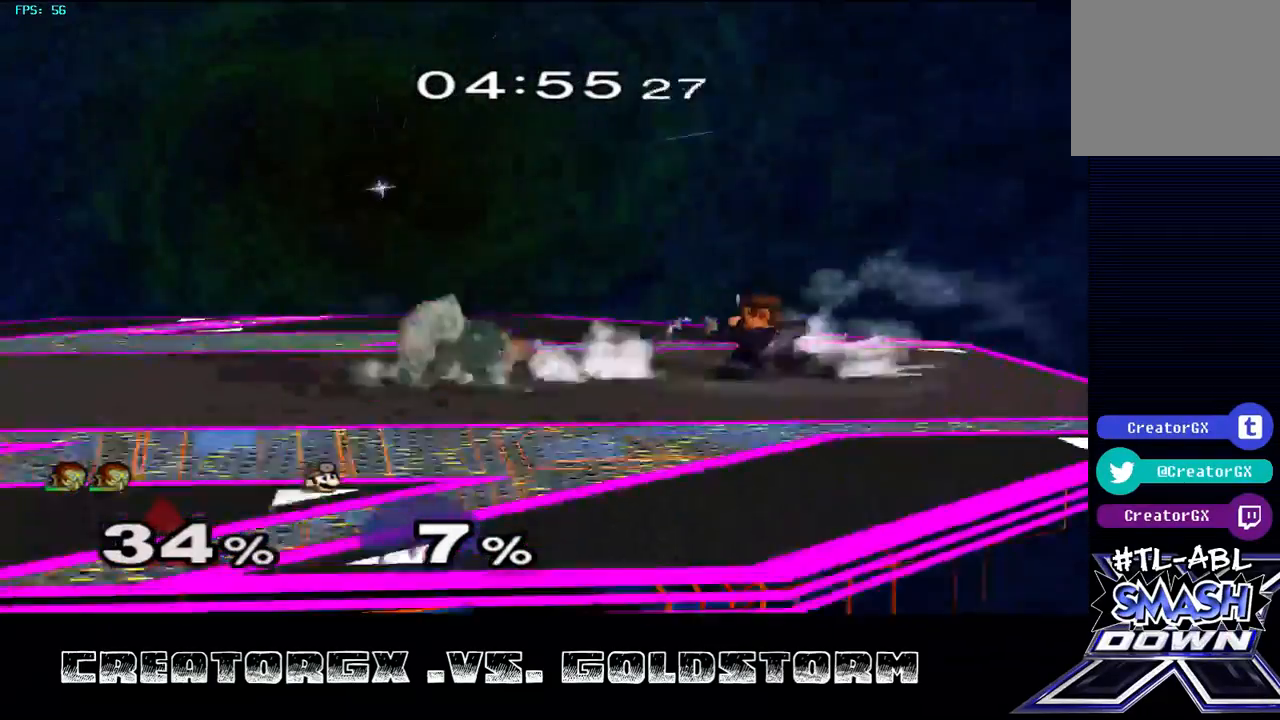
{"buttons": [], "left_stick": "right", "right_stick": "center", "events": [[202, "R1", "up"], [303, "left_stick", "right"]]}
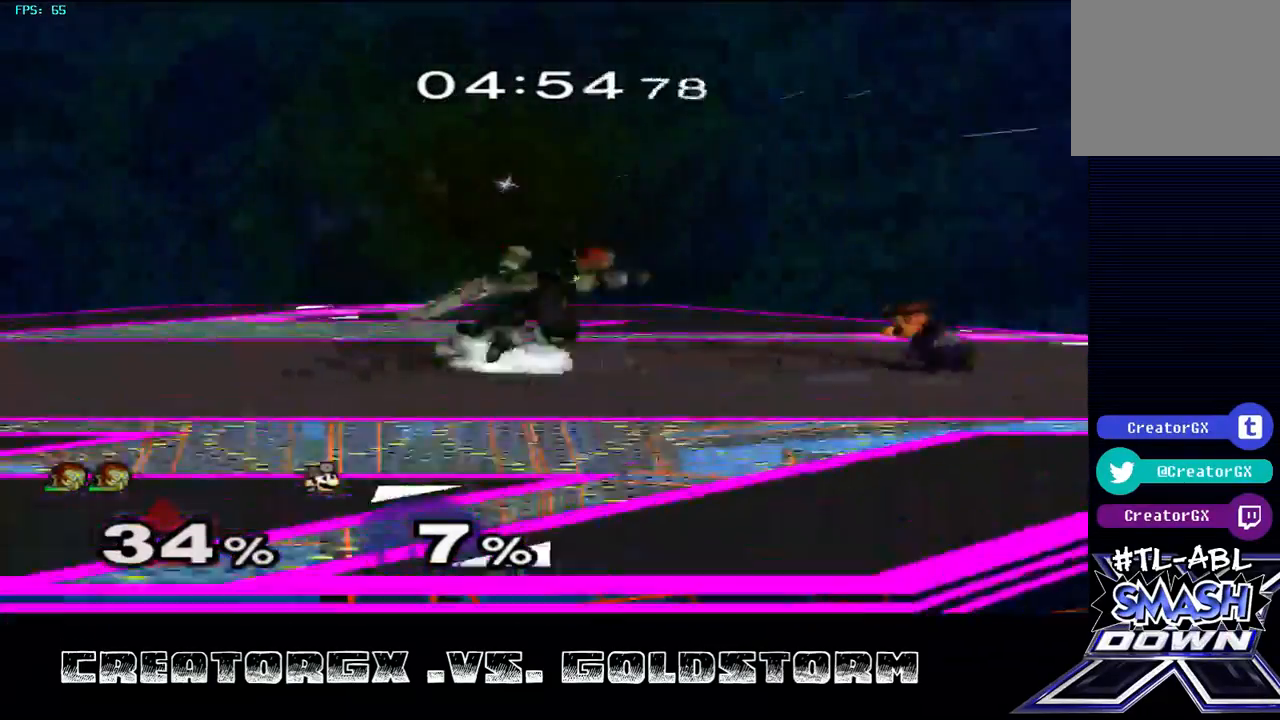
{"buttons": [], "left_stick": "center", "right_stick": "center", "events": [[34, "A", "down"], [135, "left_stick", "center"], [371, "A", "up"]]}
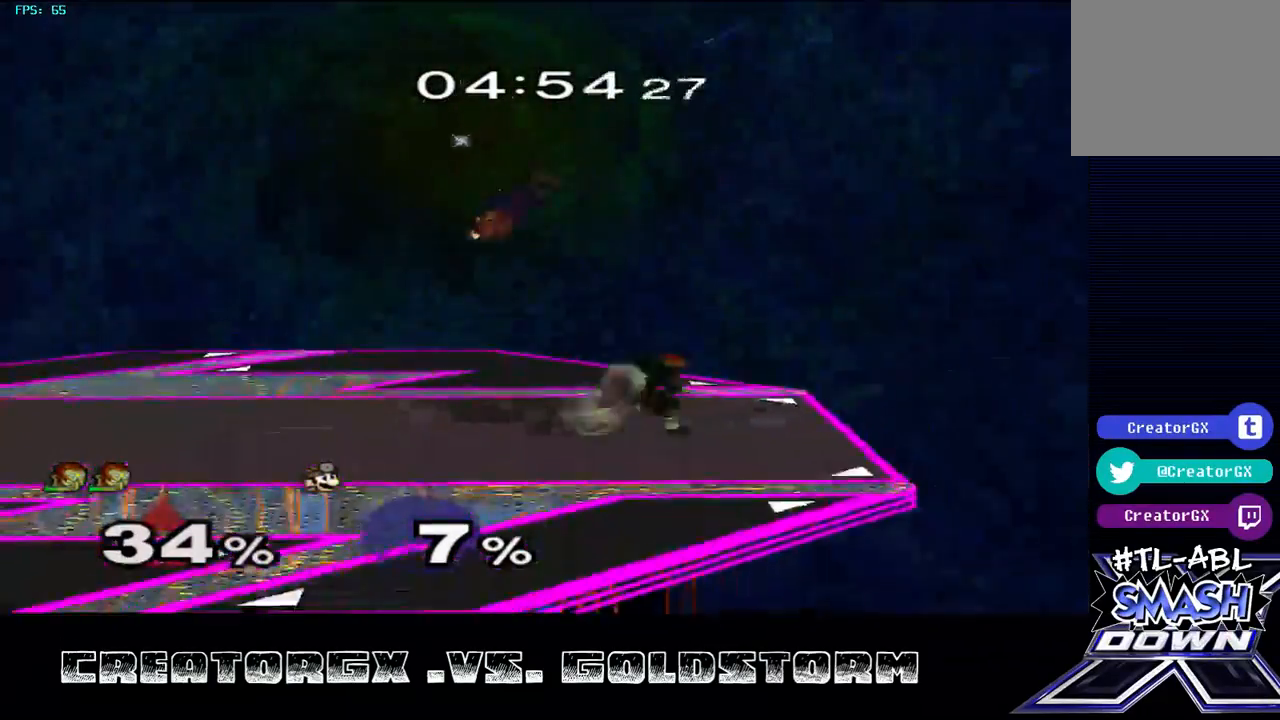
{"buttons": [], "left_stick": "left", "right_stick": "center", "events": [[337, "Y", "down"], [438, "left_stick", "left"], [472, "Y", "up"]]}
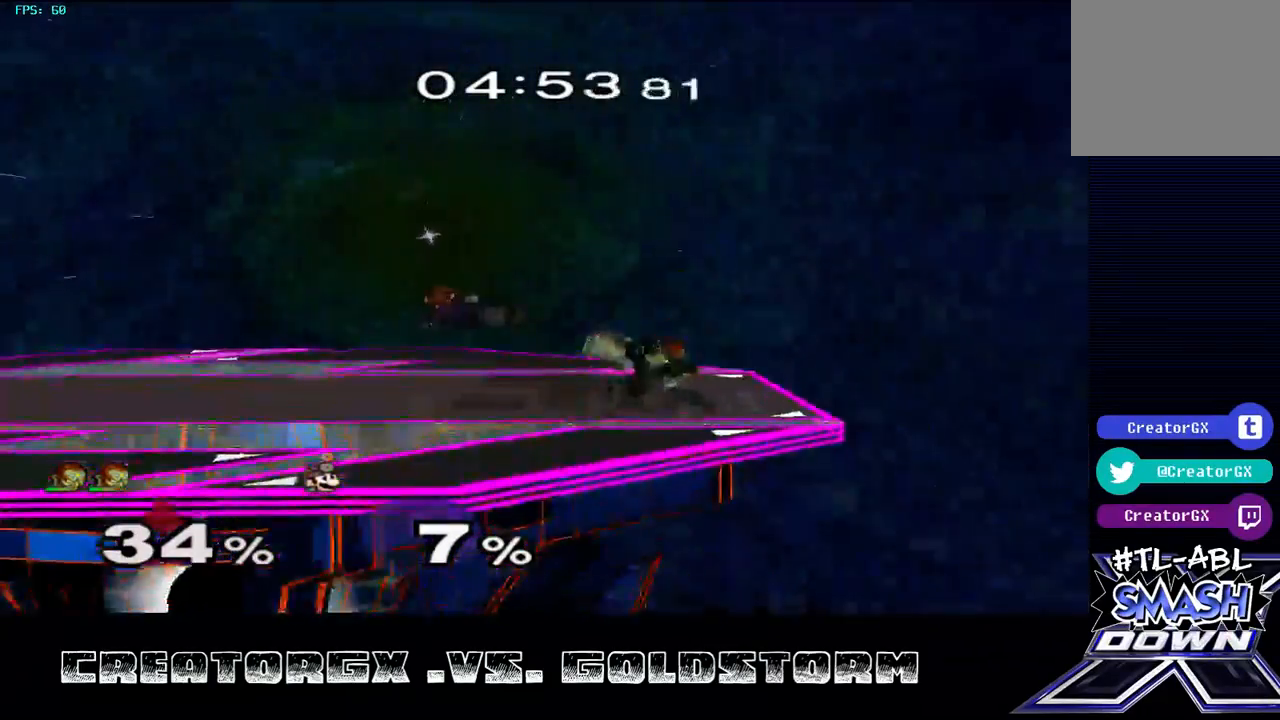
{"buttons": [], "left_stick": "center", "right_stick": "center", "events": [[101, "Y", "down"], [235, "Y", "up"], [303, "left_stick", "center"], [404, "right_stick", "down"], [437, "left_stick", "down"], [505, "left_stick", "center"], [505, "right_stick", "center"]]}
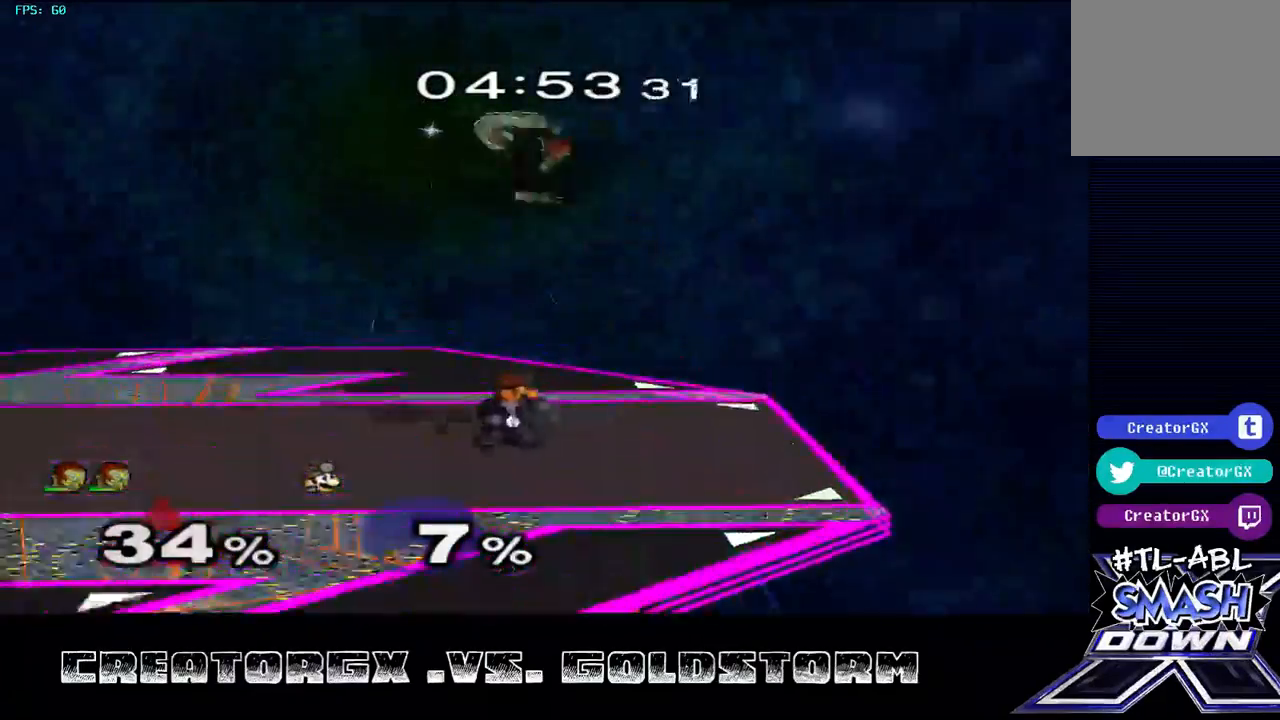
{"buttons": [], "left_stick": "center", "right_stick": "center", "events": [[269, "left_stick", "down-right"], [336, "left_stick", "center"]]}
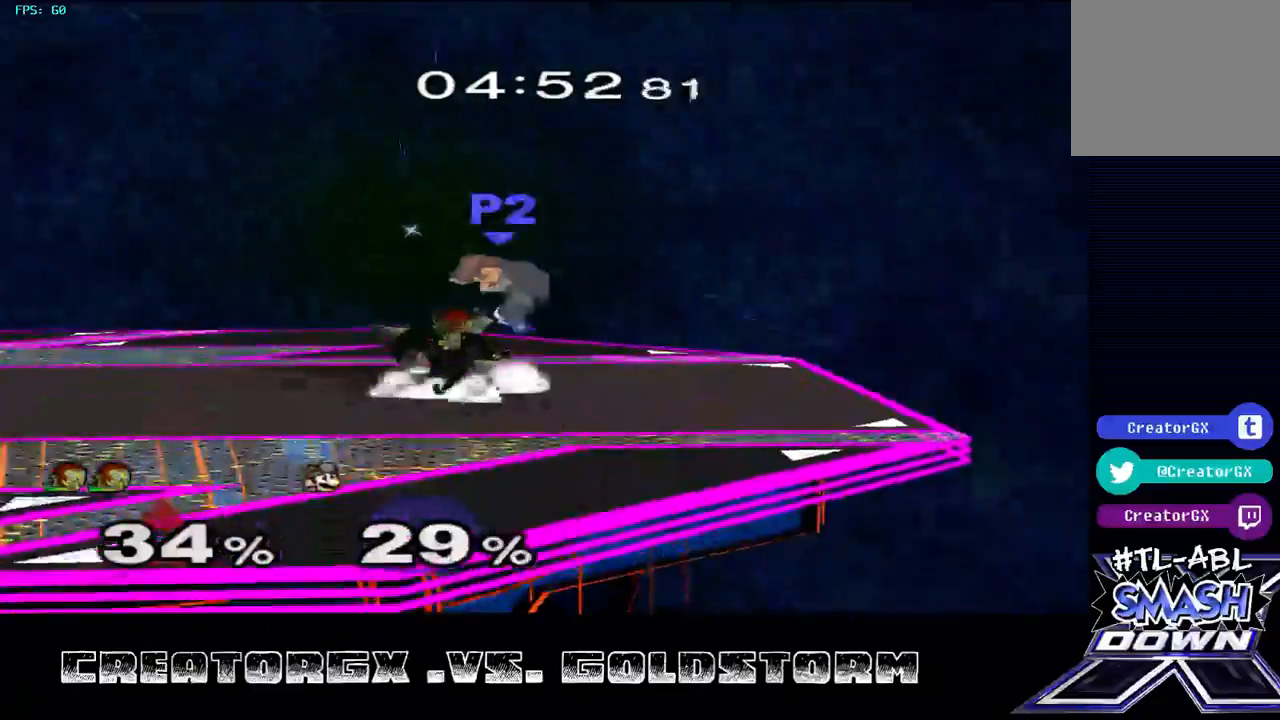
{"buttons": [], "left_stick": "up", "right_stick": "center", "events": [[370, "A", "down"], [370, "left_stick", "up"], [471, "A", "up"]]}
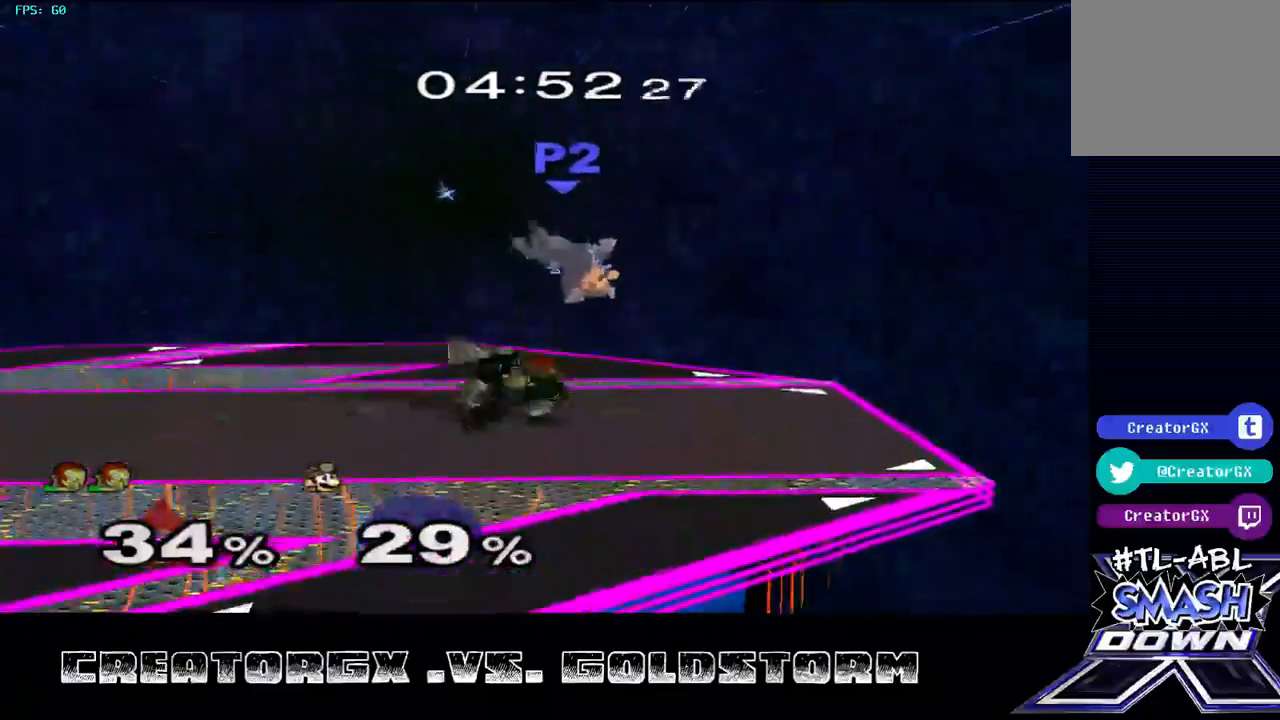
{"buttons": ["A"], "left_stick": "center", "right_stick": "center", "events": [[33, "A", "down"], [134, "A", "up"], [168, "A", "down"], [235, "A", "up"], [303, "A", "down"], [370, "A", "up"], [471, "A", "down"], [471, "left_stick", "center"]]}
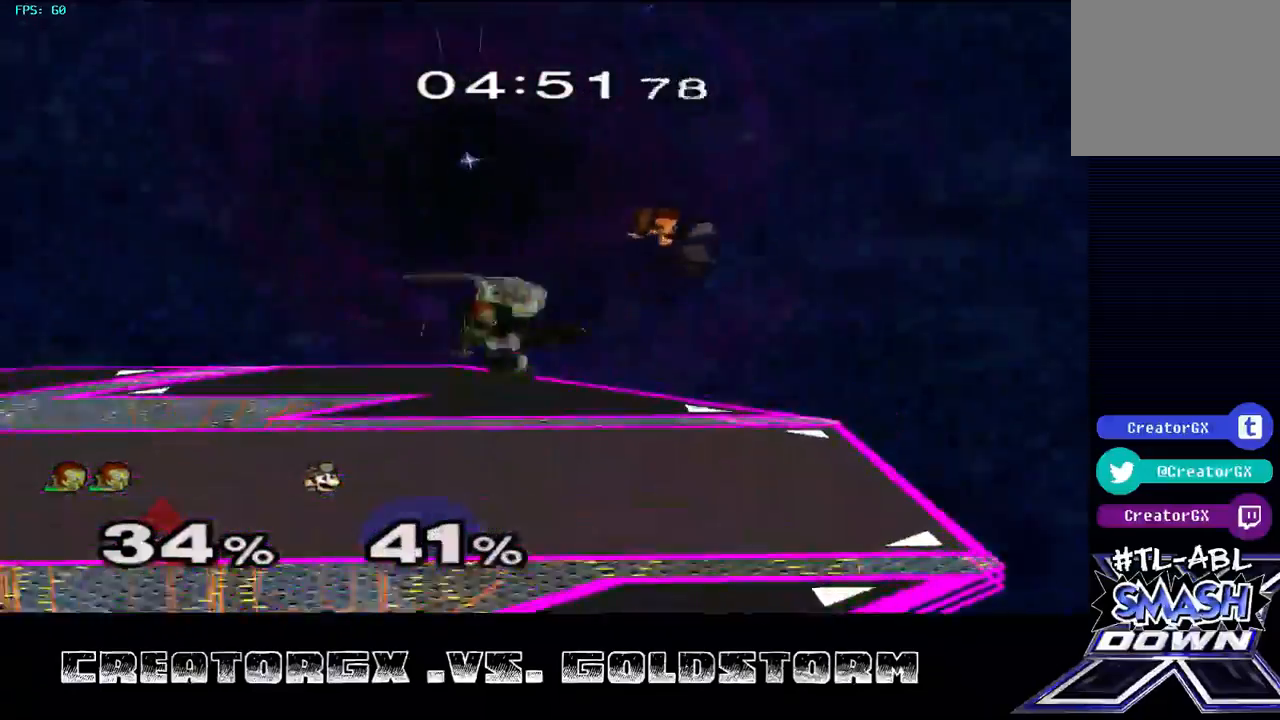
{"buttons": [], "left_stick": "center", "right_stick": "center", "events": [[33, "A", "up"]]}
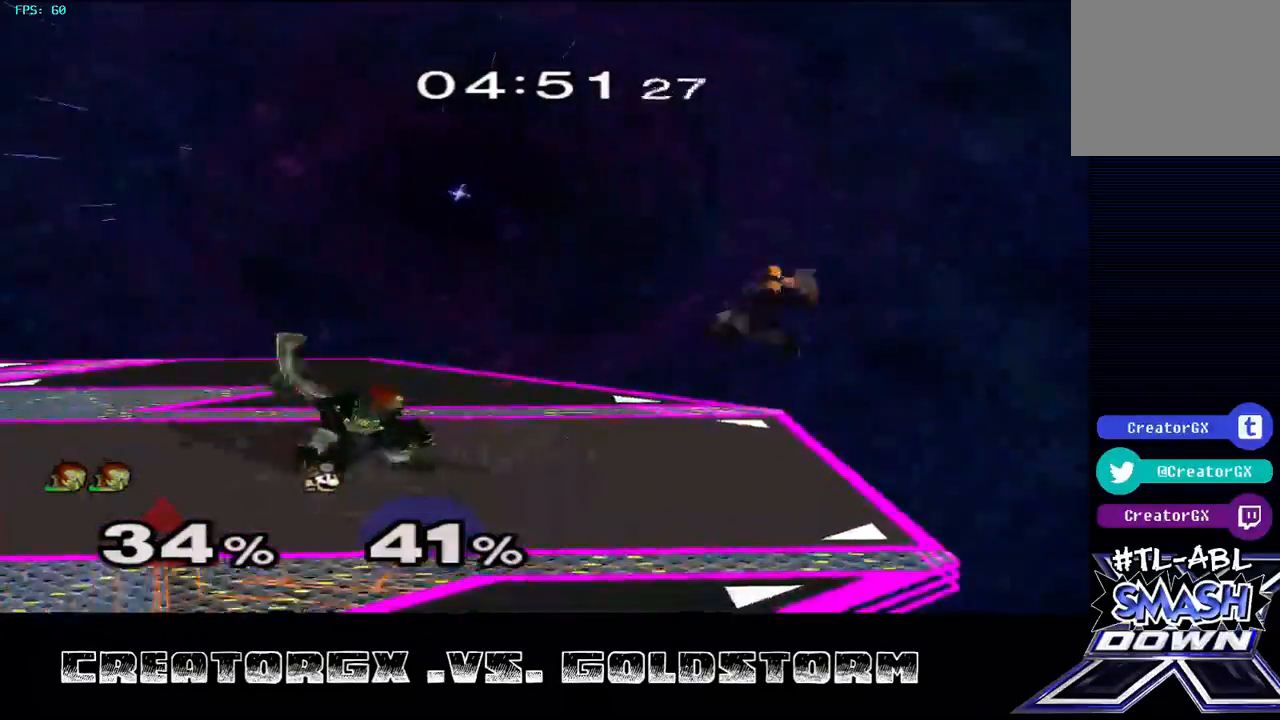
{"buttons": [], "left_stick": "center", "right_stick": "center", "events": [[202, "Y", "down"], [303, "Y", "up"]]}
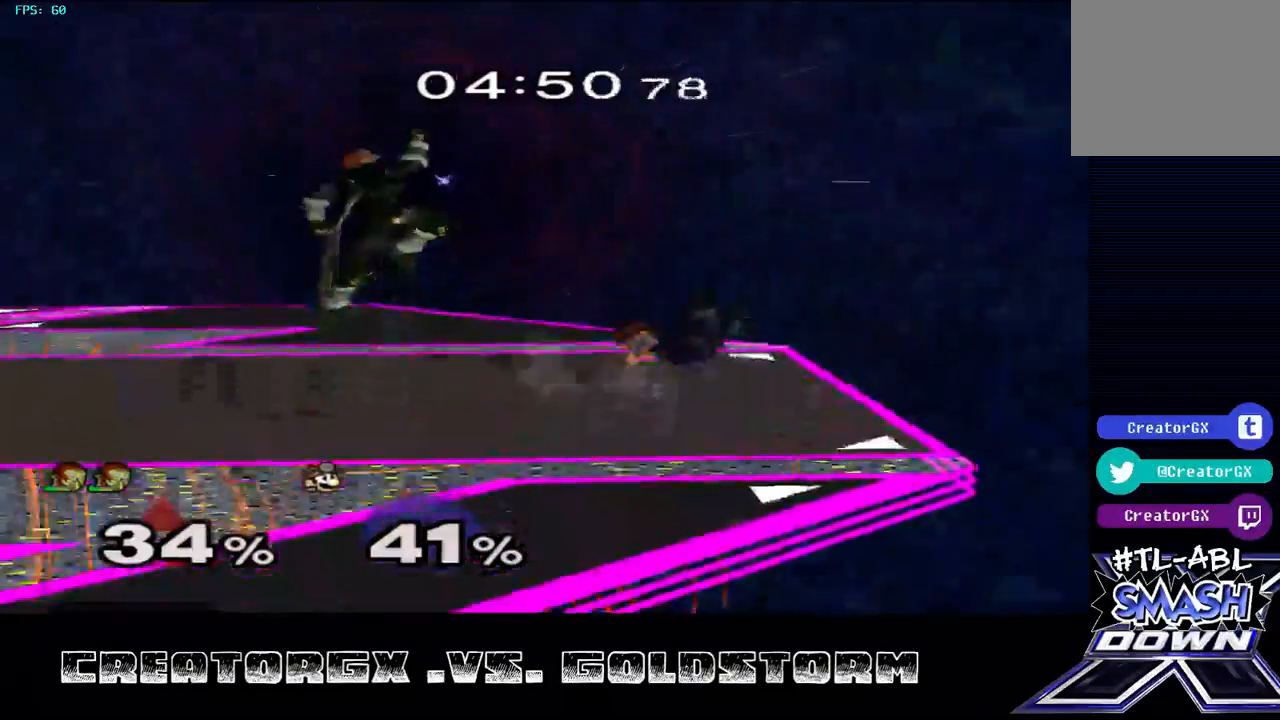
{"buttons": [], "left_stick": "center", "right_stick": "center", "events": [[68, "Y", "down"], [101, "left_stick", "right"], [169, "Y", "up"], [472, "left_stick", "center"]]}
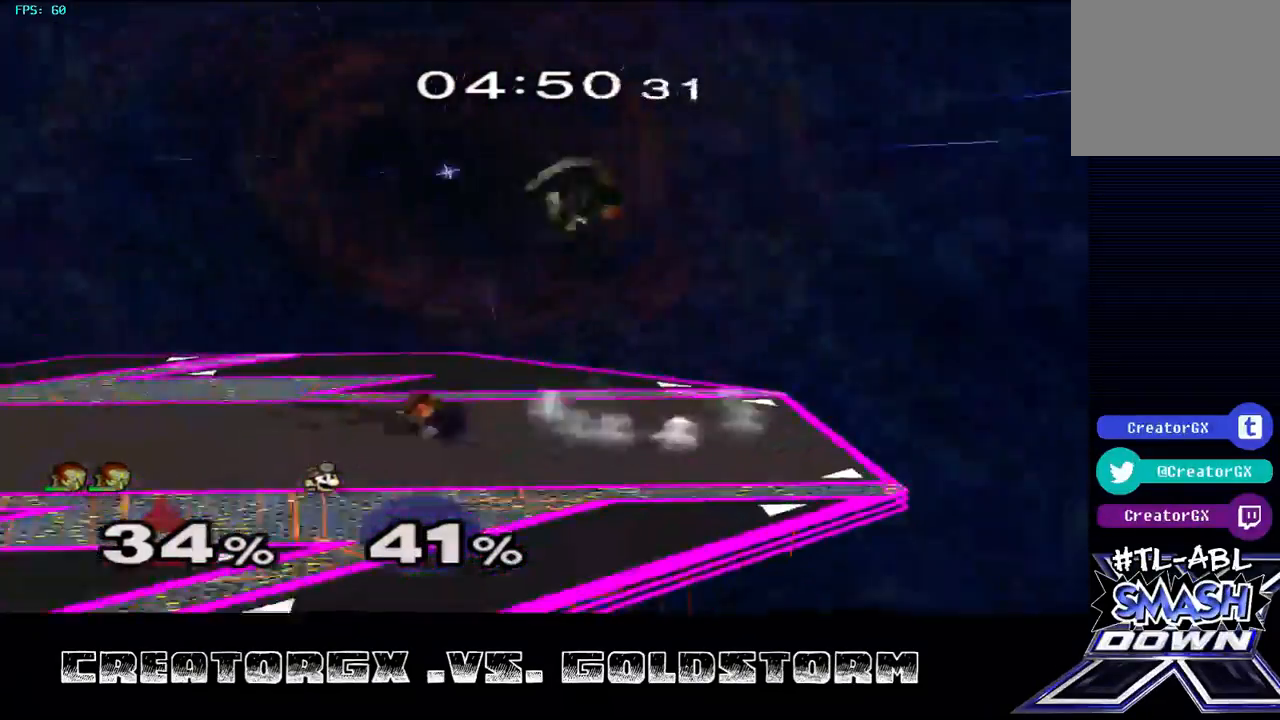
{"buttons": [], "left_stick": "left", "right_stick": "center", "events": [[33, "A", "down"], [33, "left_stick", "left"], [505, "A", "up"]]}